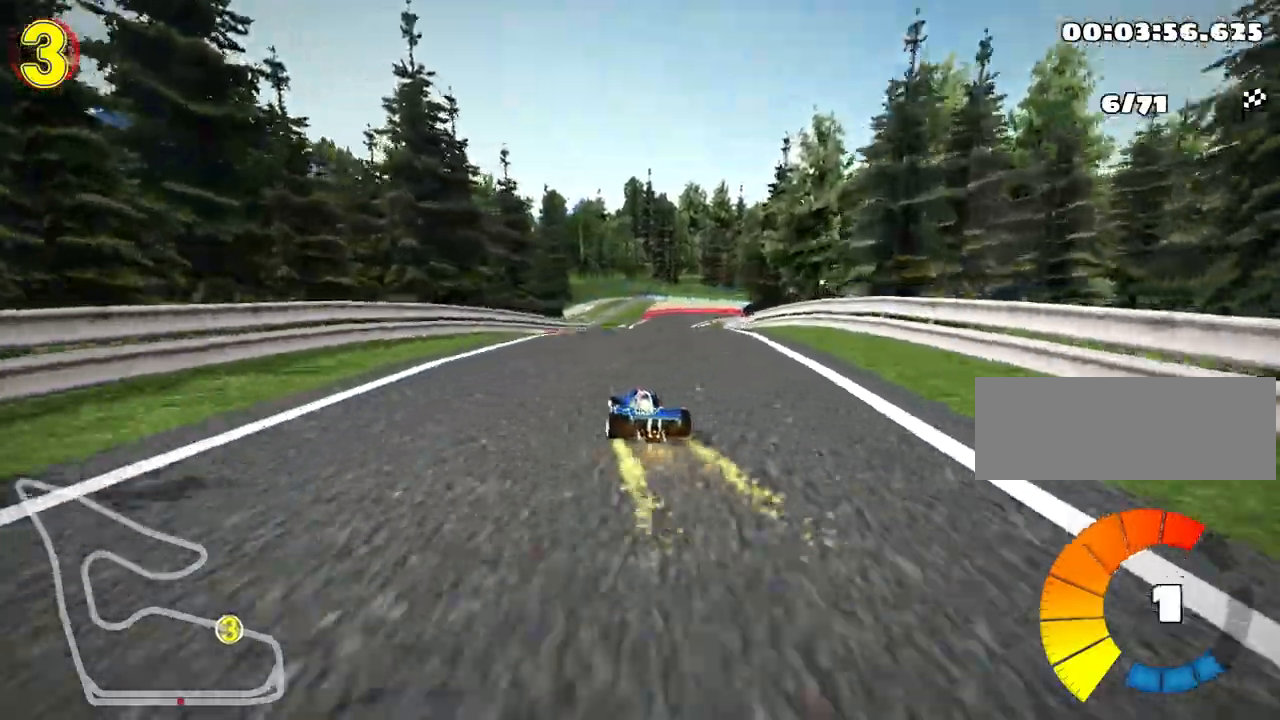
Gameplay with keyboard; each line is a JSON object with the keys held at the frame after it. "events" lists presses ("down") and releases ("up") of "down", "fire", "left", "look", "nitro", "right", "skid" and "up" between this image and that frame as [ms after this image, input, new state], when the widget could be followed in between. No other keys are recorded. Mouse input is not recorded. Key names are as the overlay labels them; some are game actions (e.g. jump) rather than physical keys.
{"keys": ["left", "skid", "up"], "events": [[17, "skid", "down"], [33, "right", "down"], [250, "left", "down"], [300, "right", "up"]]}
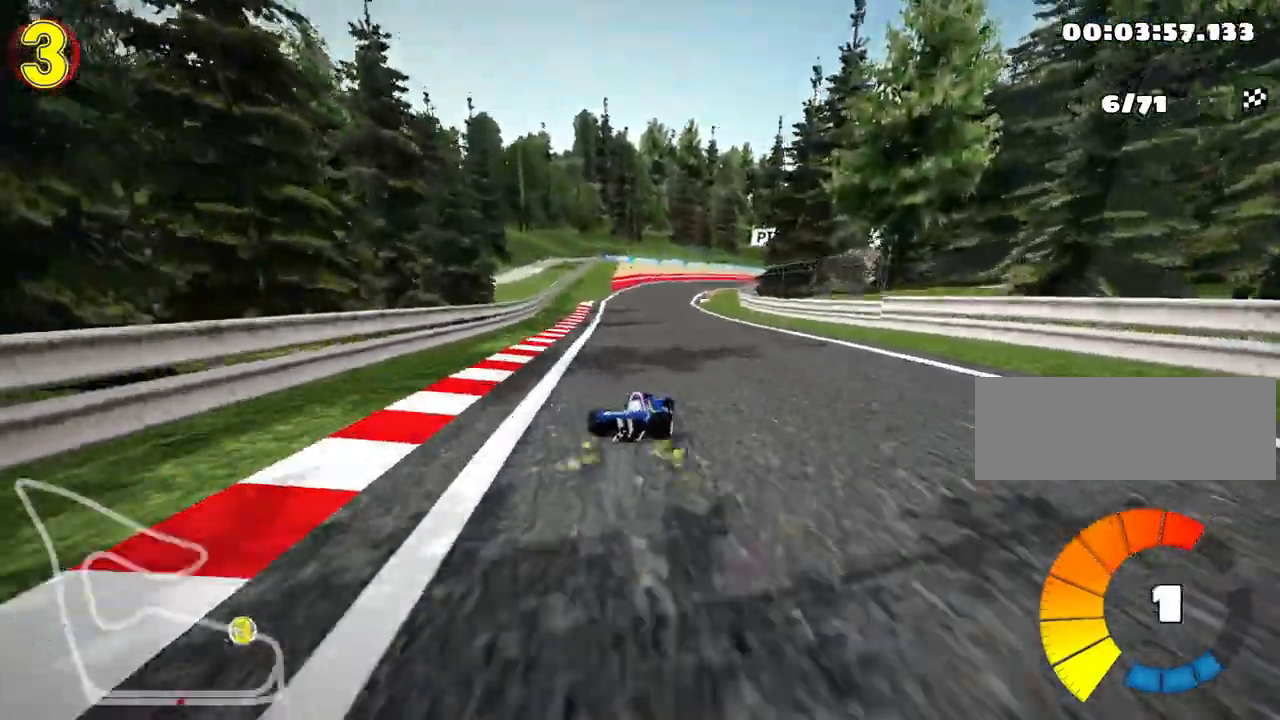
{"keys": ["left", "skid", "up"], "events": []}
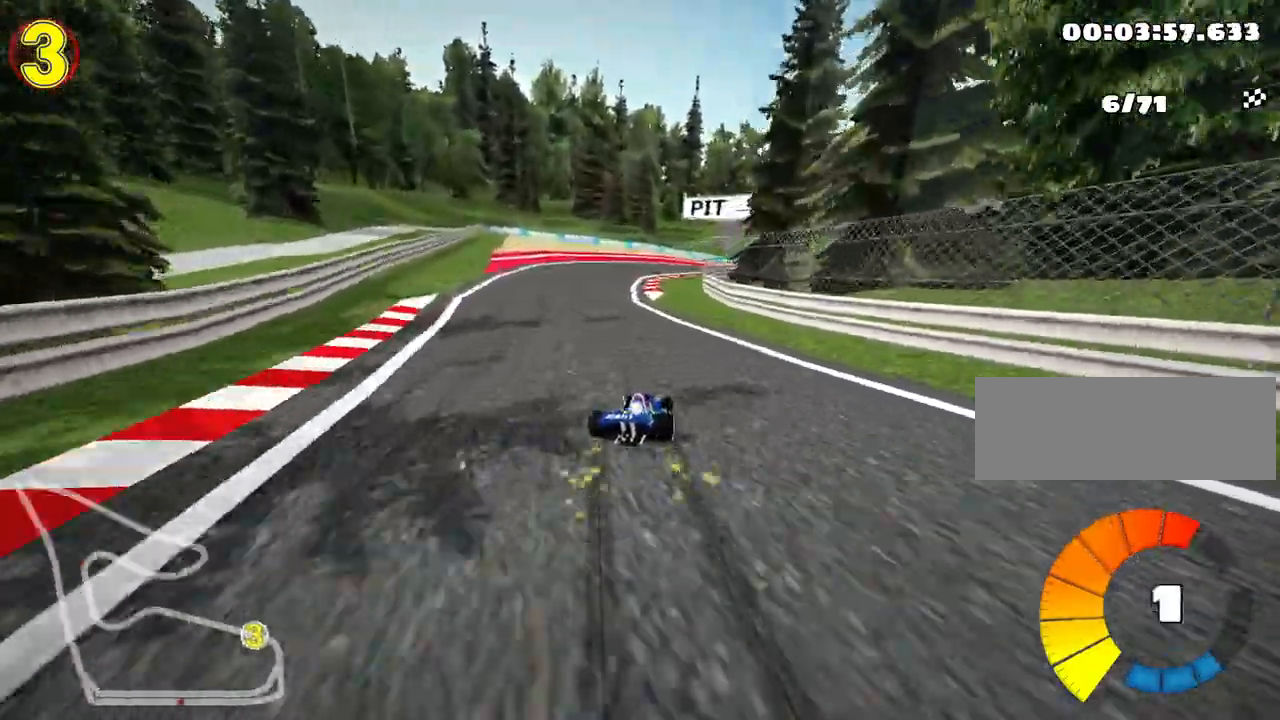
{"keys": ["left", "nitro", "right", "skid", "up"], "events": [[467, "right", "down"], [483, "nitro", "down"]]}
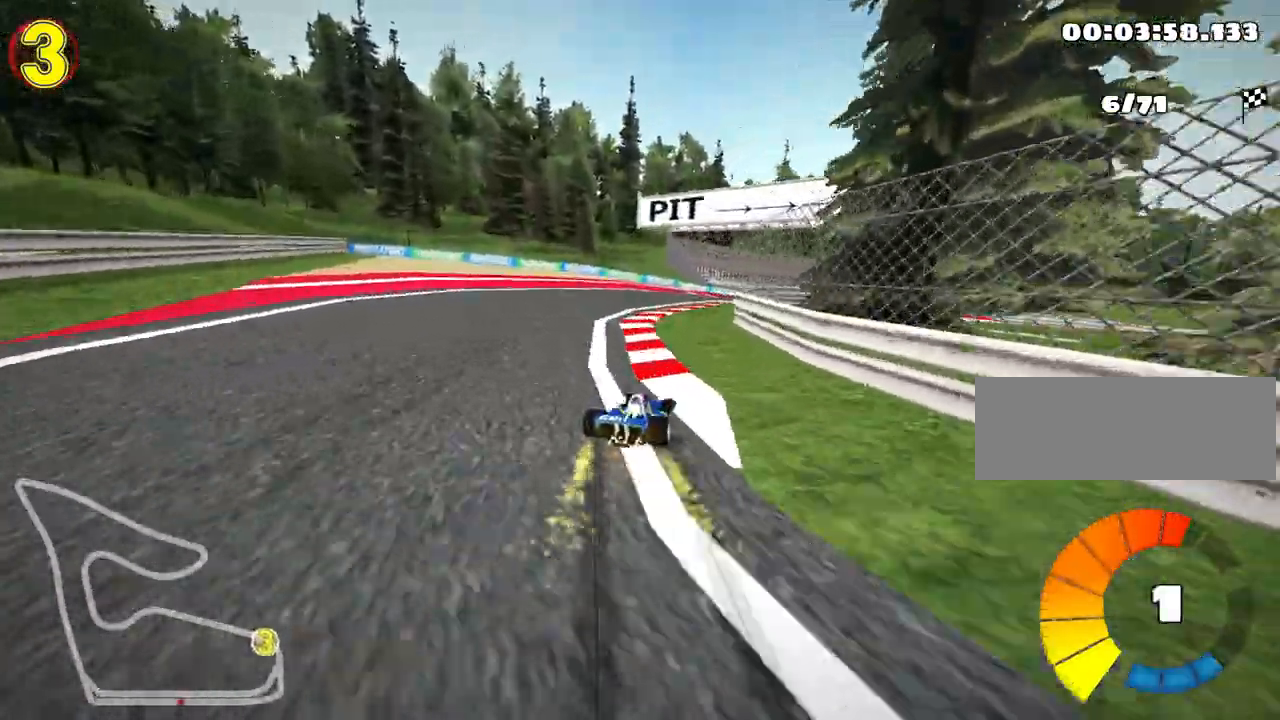
{"keys": ["left", "right", "skid", "up"], "events": [[33, "left", "up"], [100, "nitro", "up"], [417, "left", "down"]]}
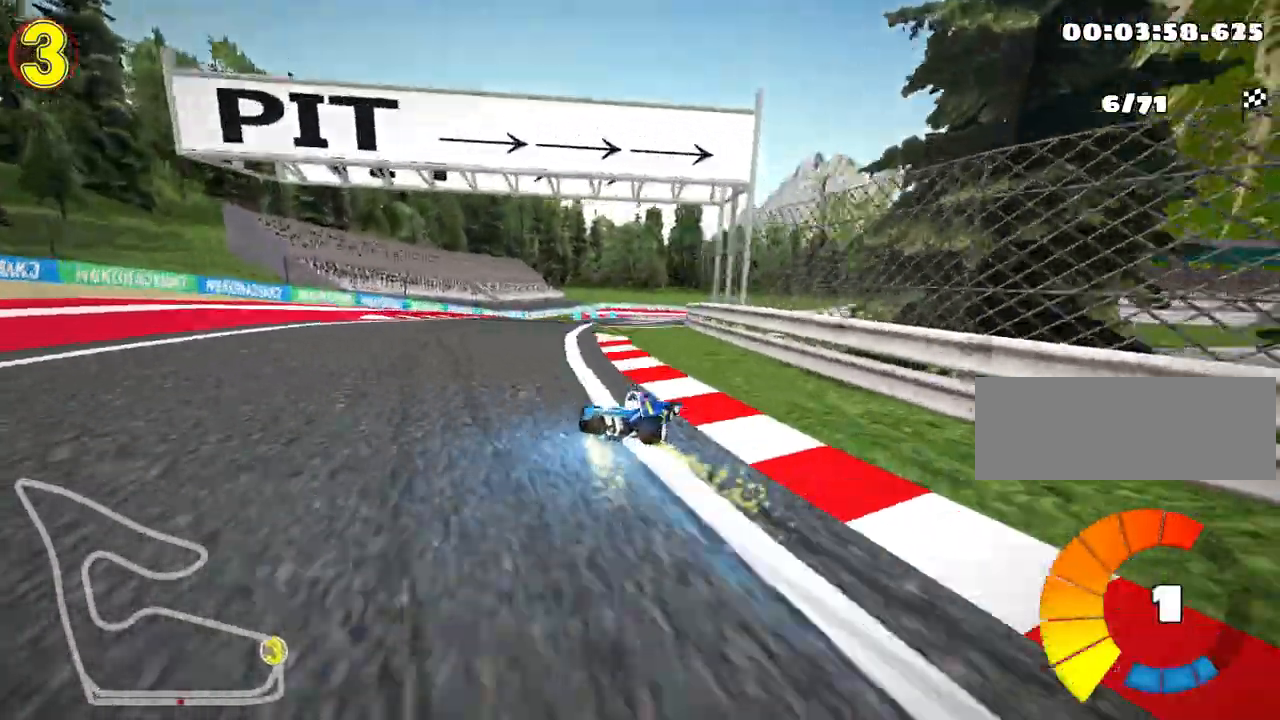
{"keys": ["skid", "up"], "events": [[17, "right", "up"], [500, "left", "up"]]}
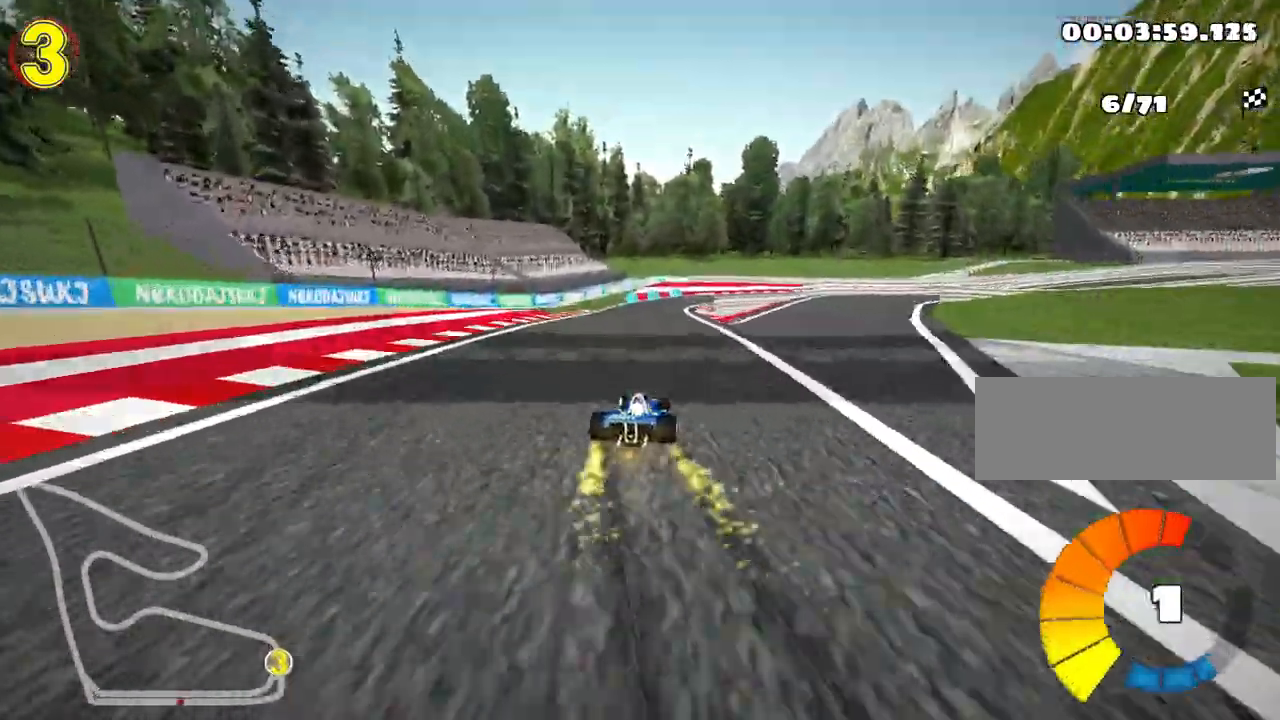
{"keys": ["left", "right", "skid", "up"], "events": [[83, "left", "down"], [467, "right", "down"]]}
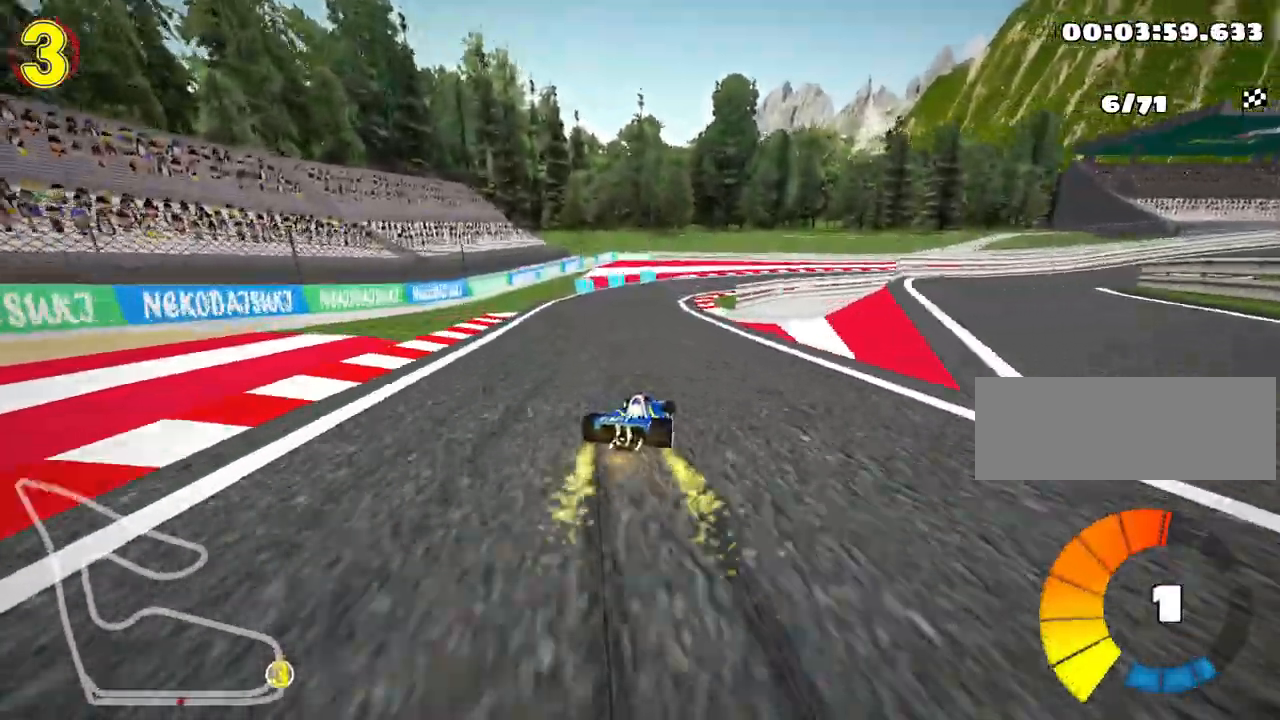
{"keys": ["right", "skid", "up"], "events": [[50, "left", "up"], [167, "left", "down"], [267, "right", "up"], [417, "right", "down"], [483, "left", "up"]]}
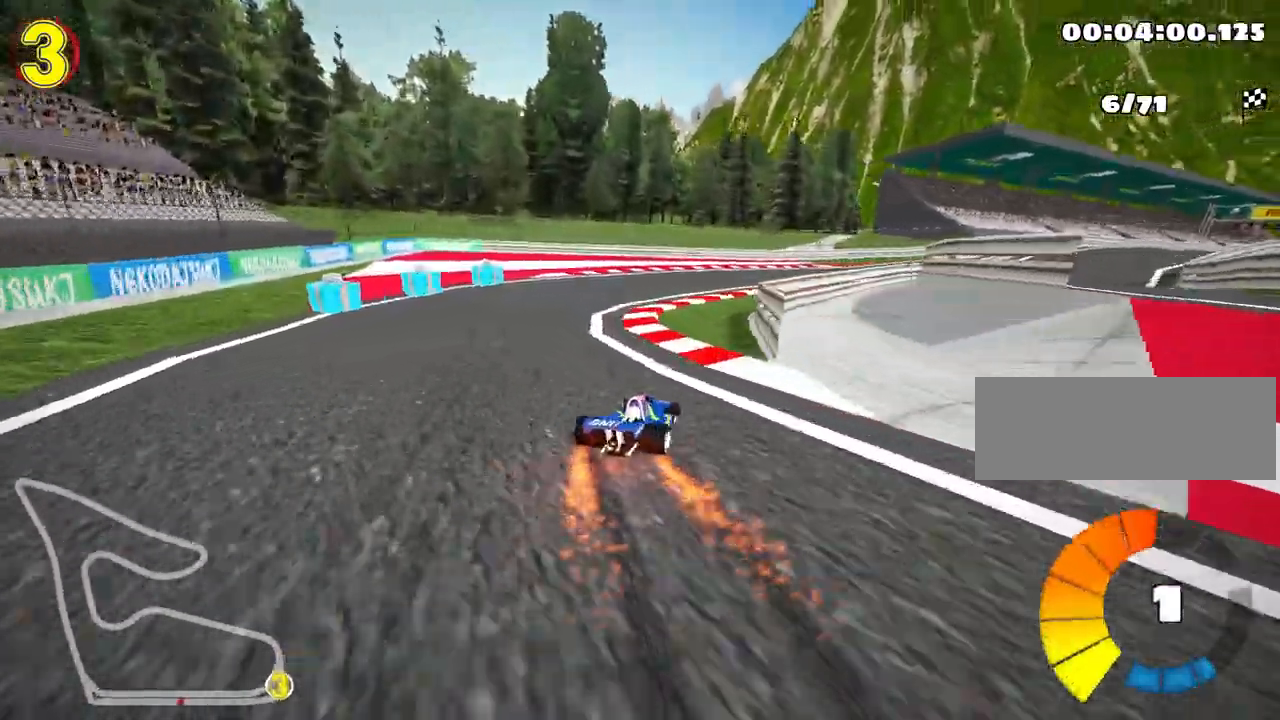
{"keys": ["nitro", "right", "skid", "up"], "events": [[433, "nitro", "down"]]}
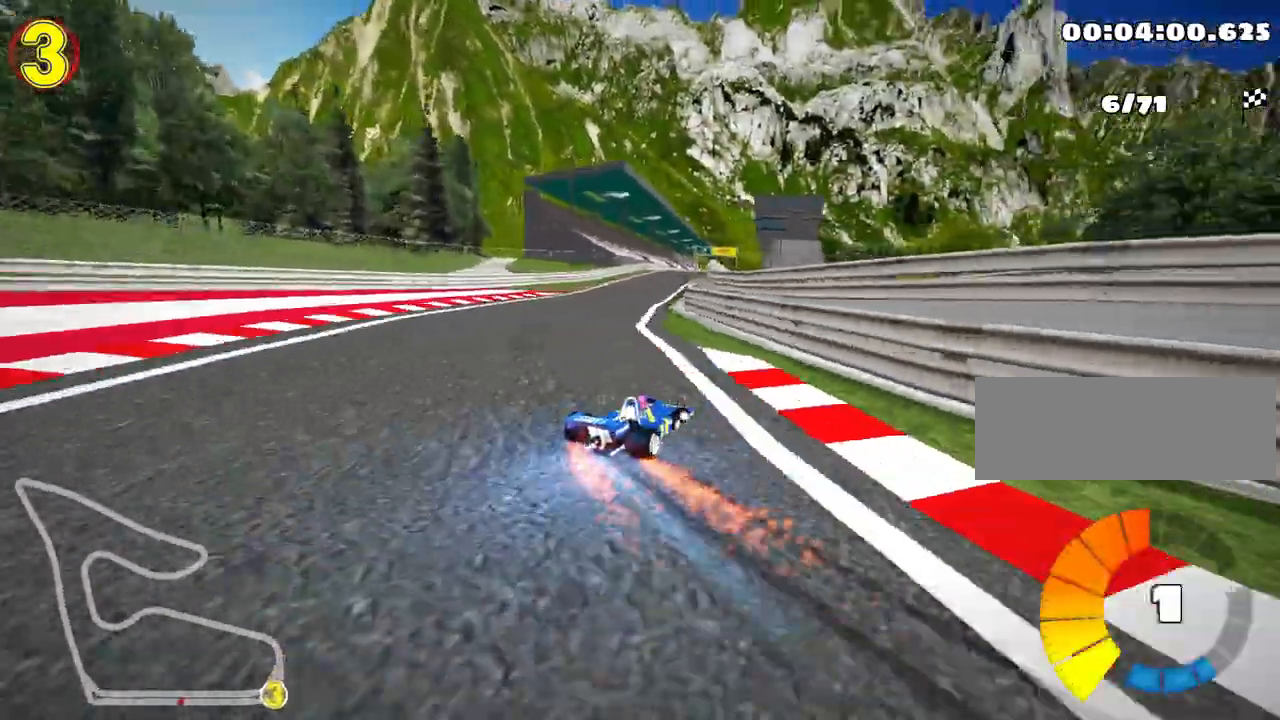
{"keys": ["left", "skid", "up"], "events": [[33, "nitro", "up"], [367, "left", "down"], [500, "right", "up"]]}
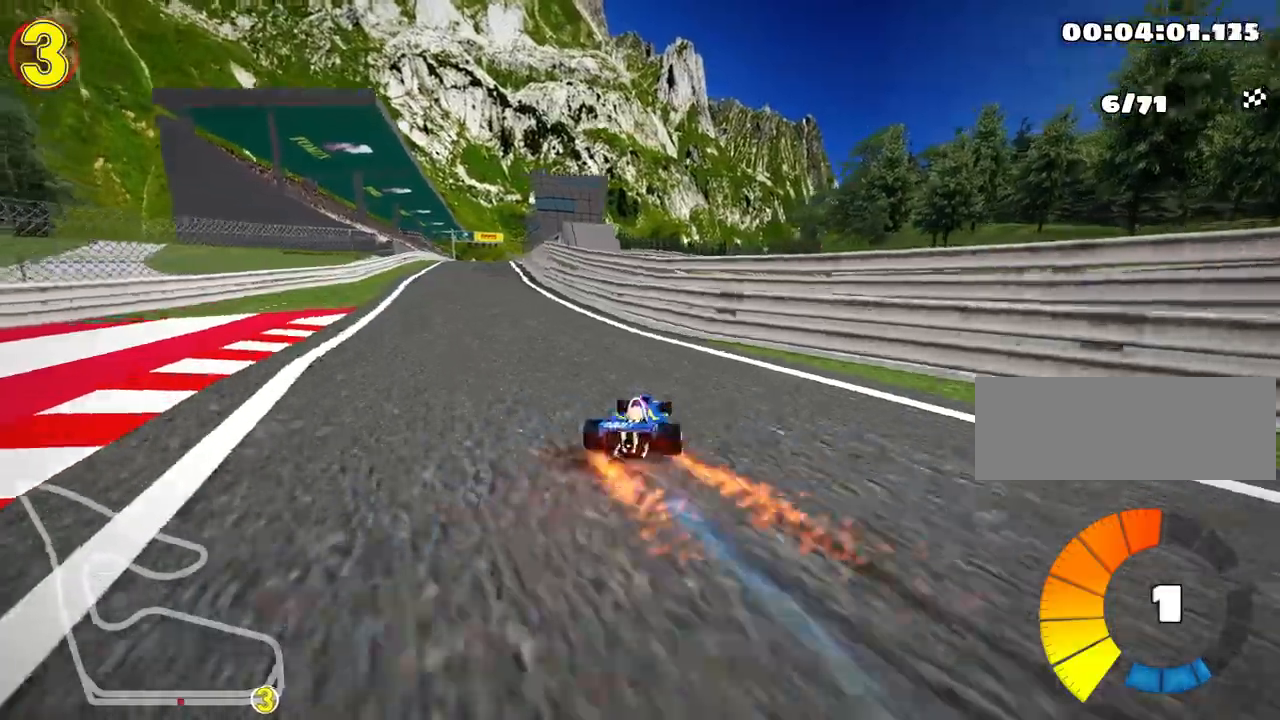
{"keys": ["left", "skid", "up"], "events": []}
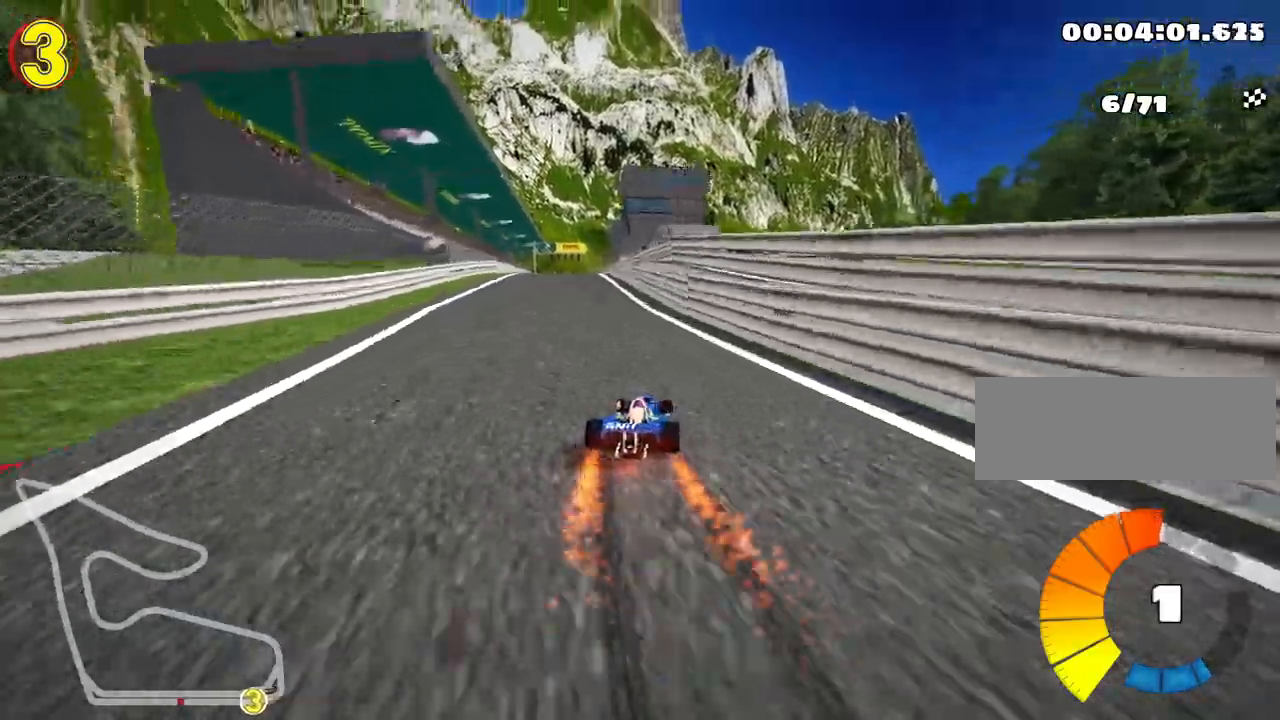
{"keys": ["up"], "events": [[233, "skid", "up"], [267, "nitro", "down"], [400, "left", "up"], [433, "nitro", "up"]]}
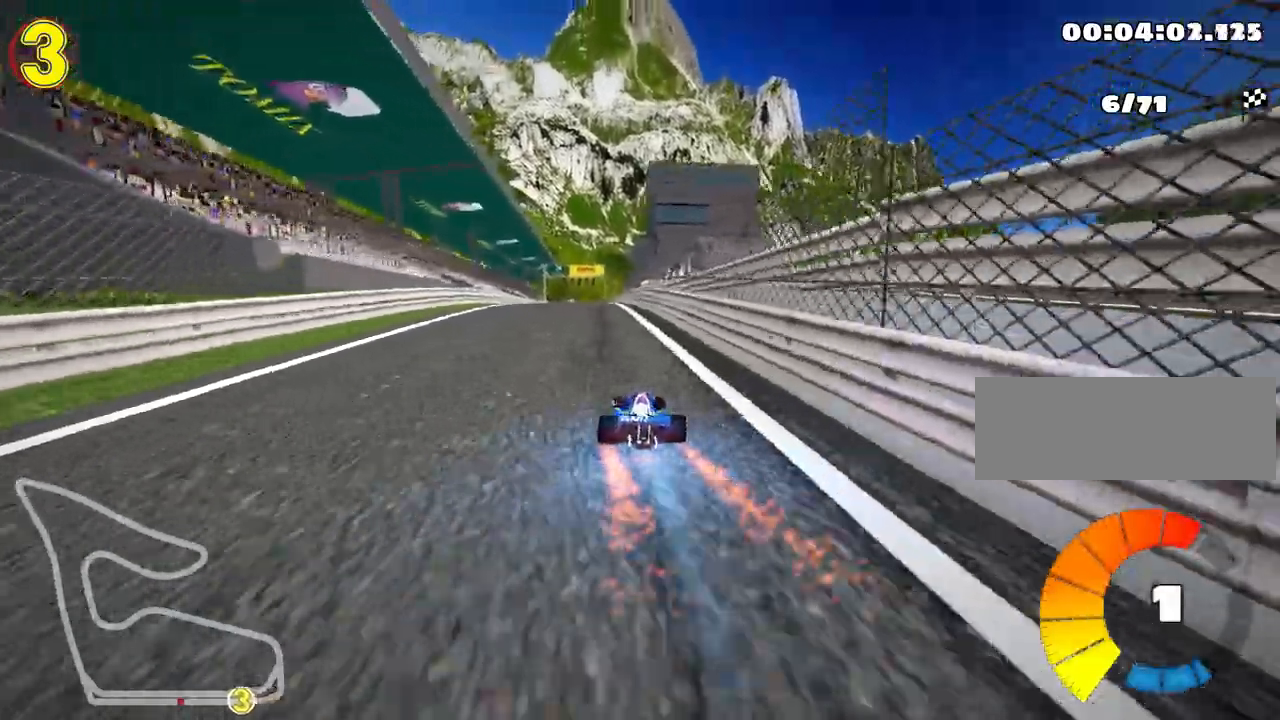
{"keys": ["left", "up"], "events": [[417, "left", "down"]]}
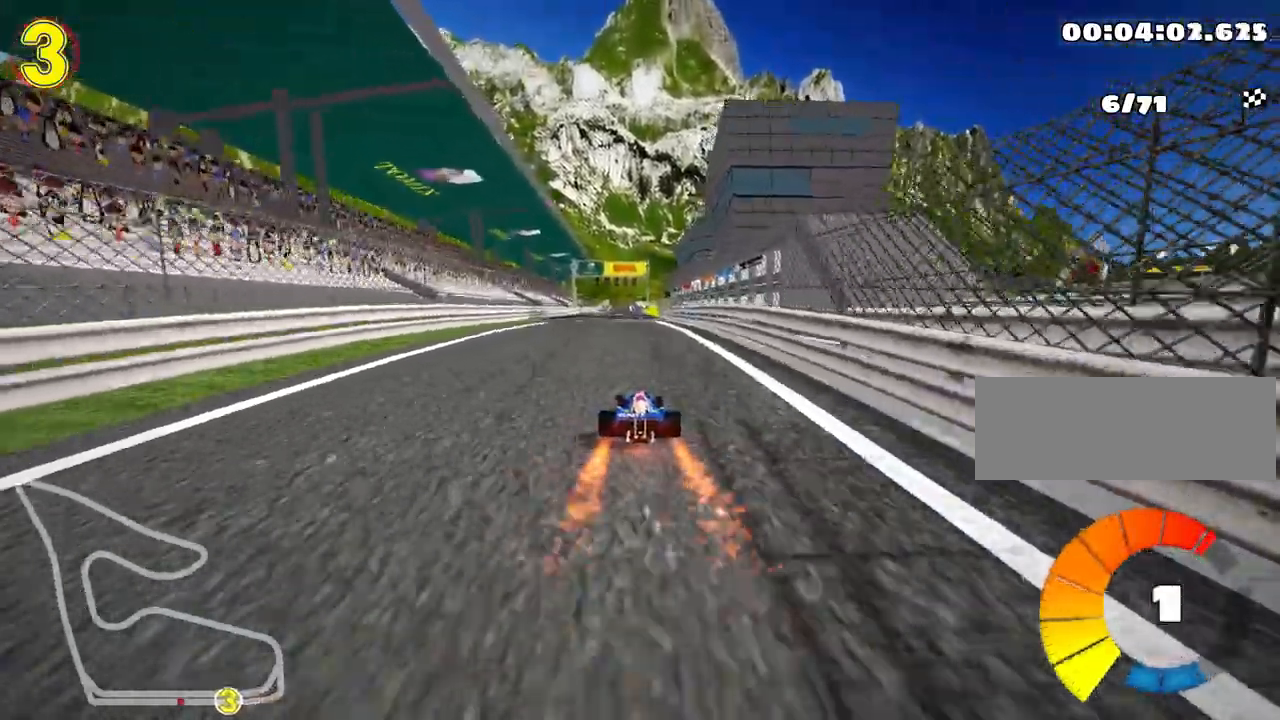
{"keys": ["left", "skid", "up"], "events": [[133, "left", "up"], [200, "skid", "down"], [233, "right", "down"], [300, "left", "down"], [400, "right", "up"]]}
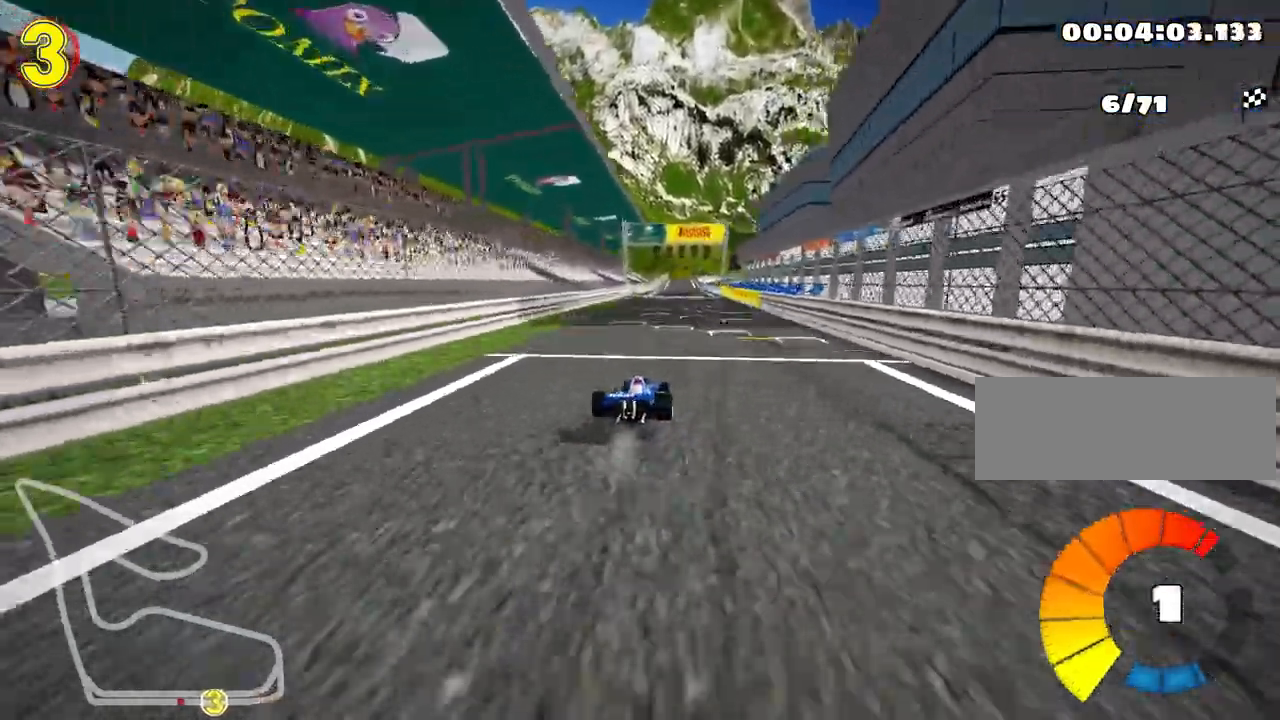
{"keys": ["left", "skid", "up"], "events": []}
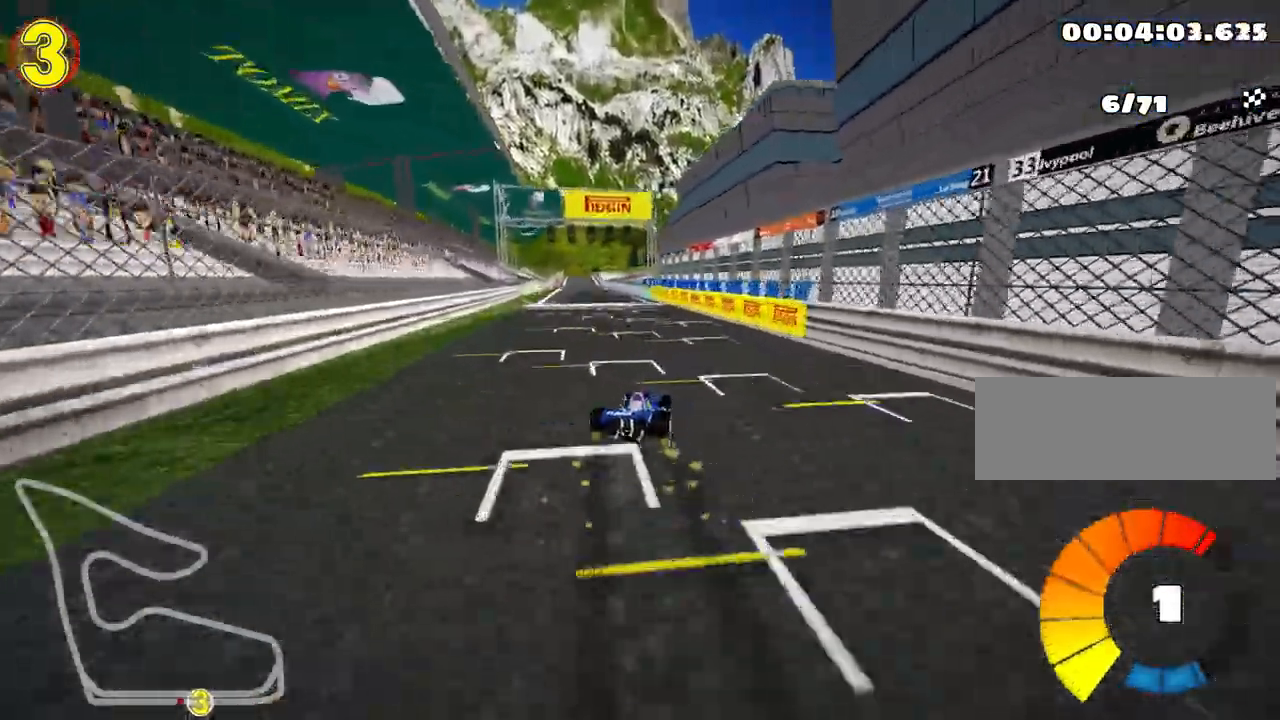
{"keys": ["left", "up"], "events": [[283, "skid", "up"], [317, "nitro", "down"], [500, "nitro", "up"]]}
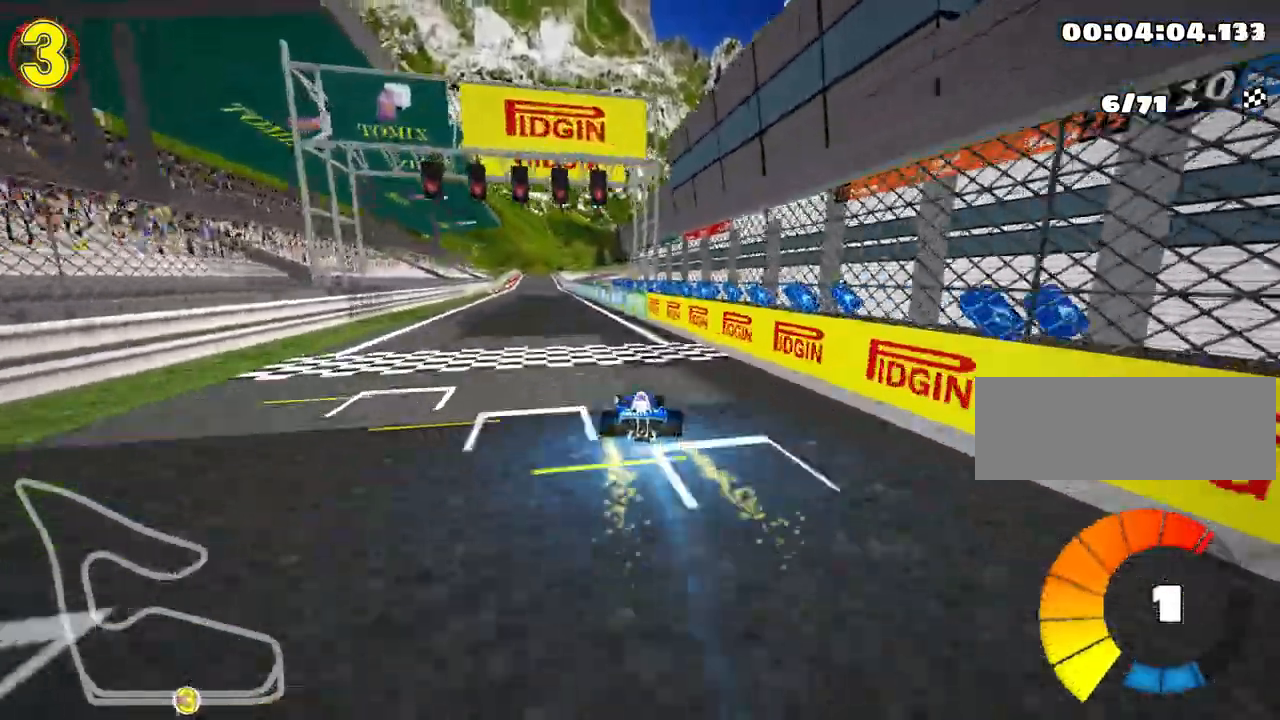
{"keys": ["up"], "events": [[50, "left", "up"]]}
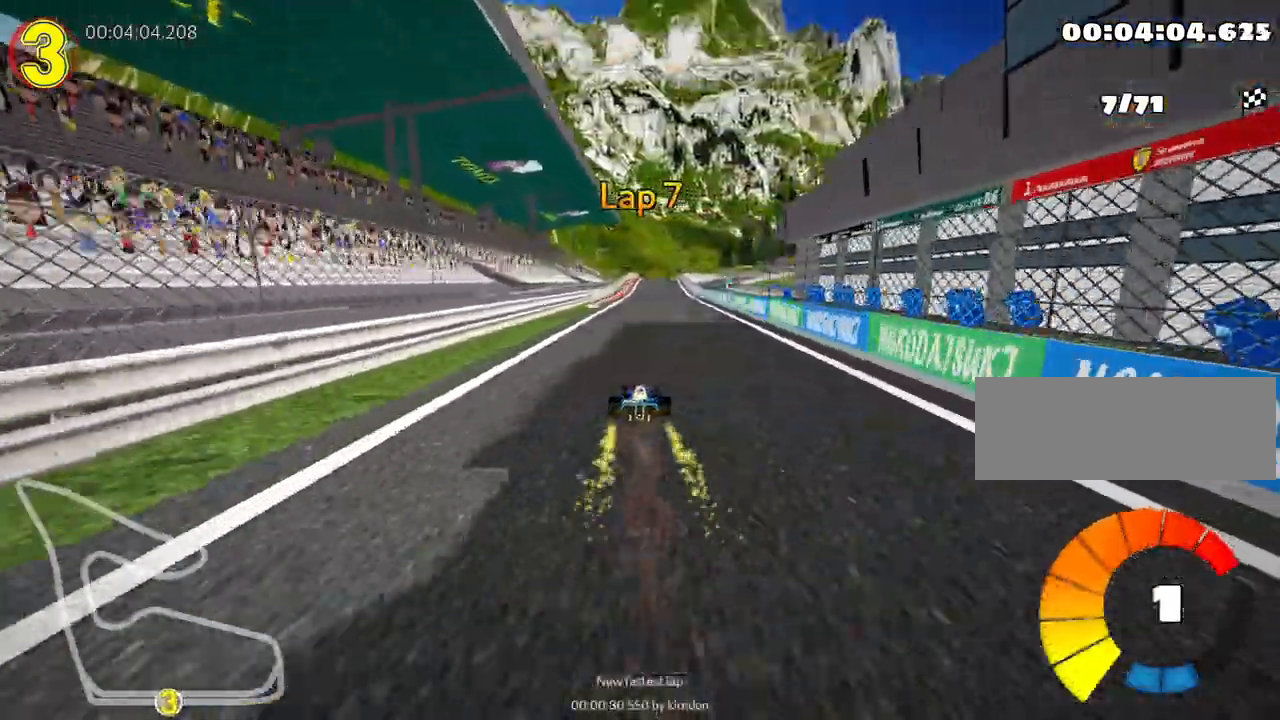
{"keys": ["up"], "events": [[117, "right", "down"], [233, "right", "up"]]}
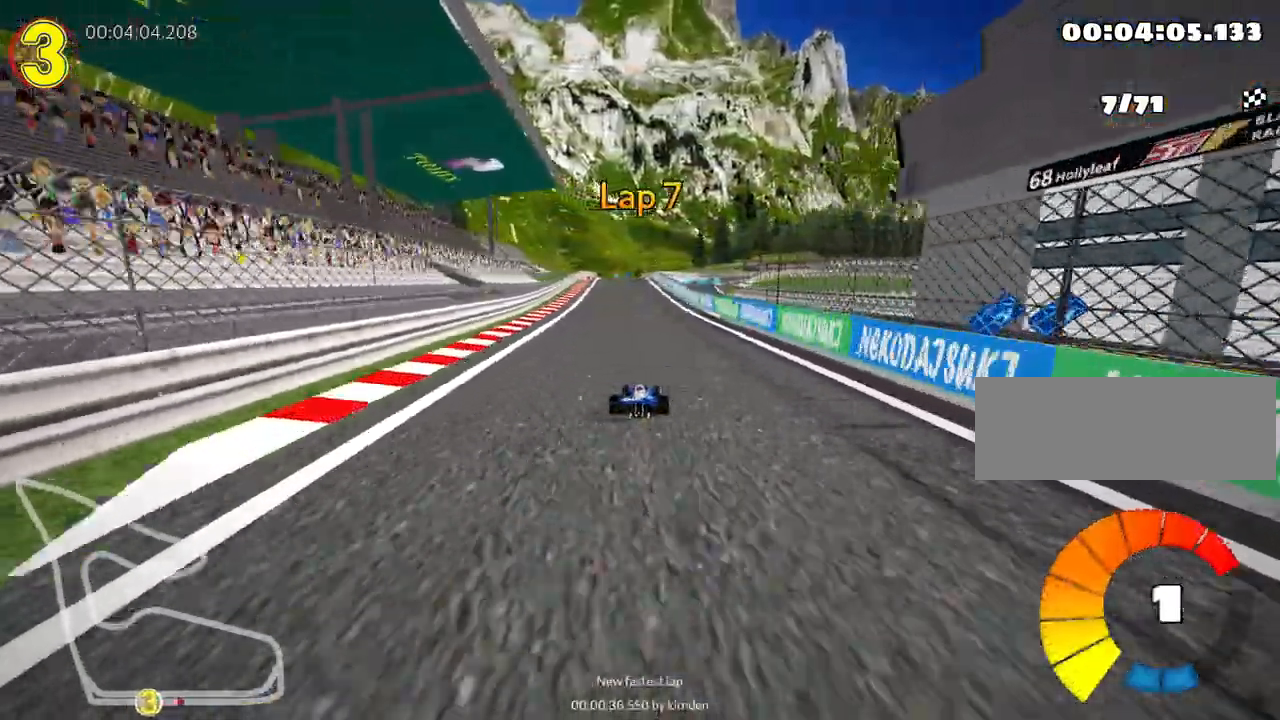
{"keys": ["left", "up"], "events": [[217, "left", "down"]]}
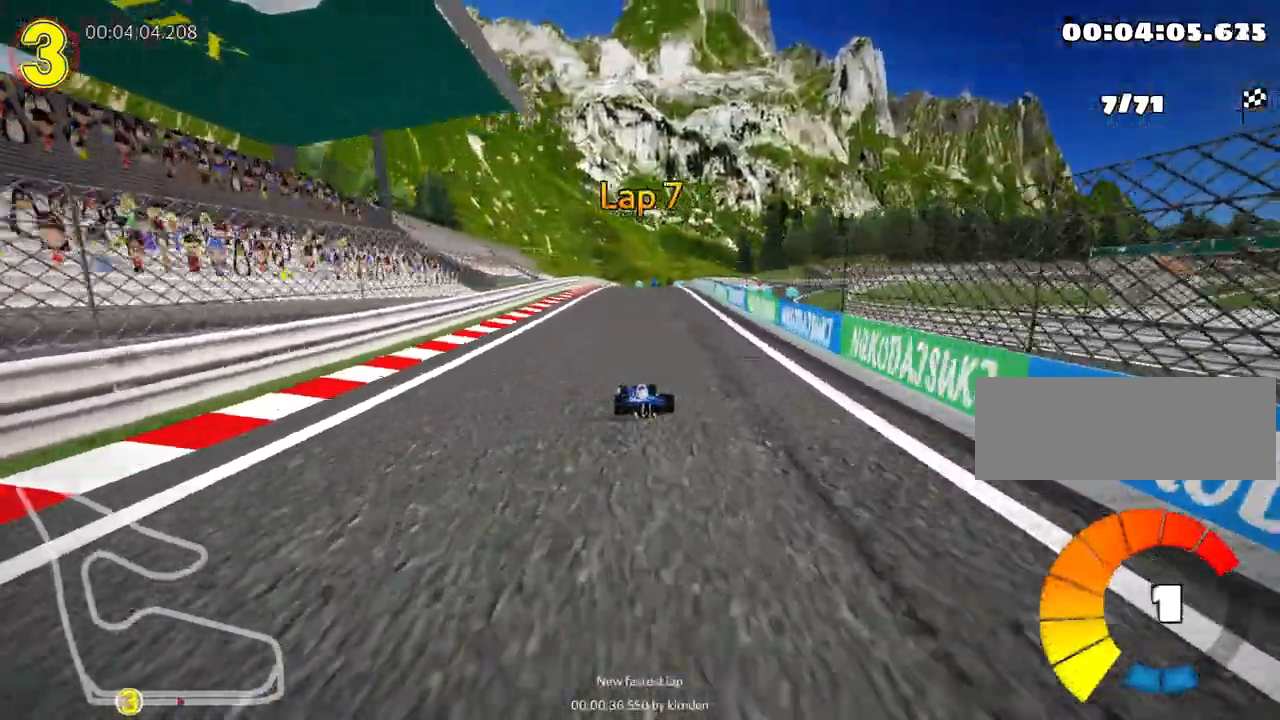
{"keys": ["right", "skid", "up"], "events": [[33, "left", "up"], [67, "skid", "down"], [83, "right", "down"]]}
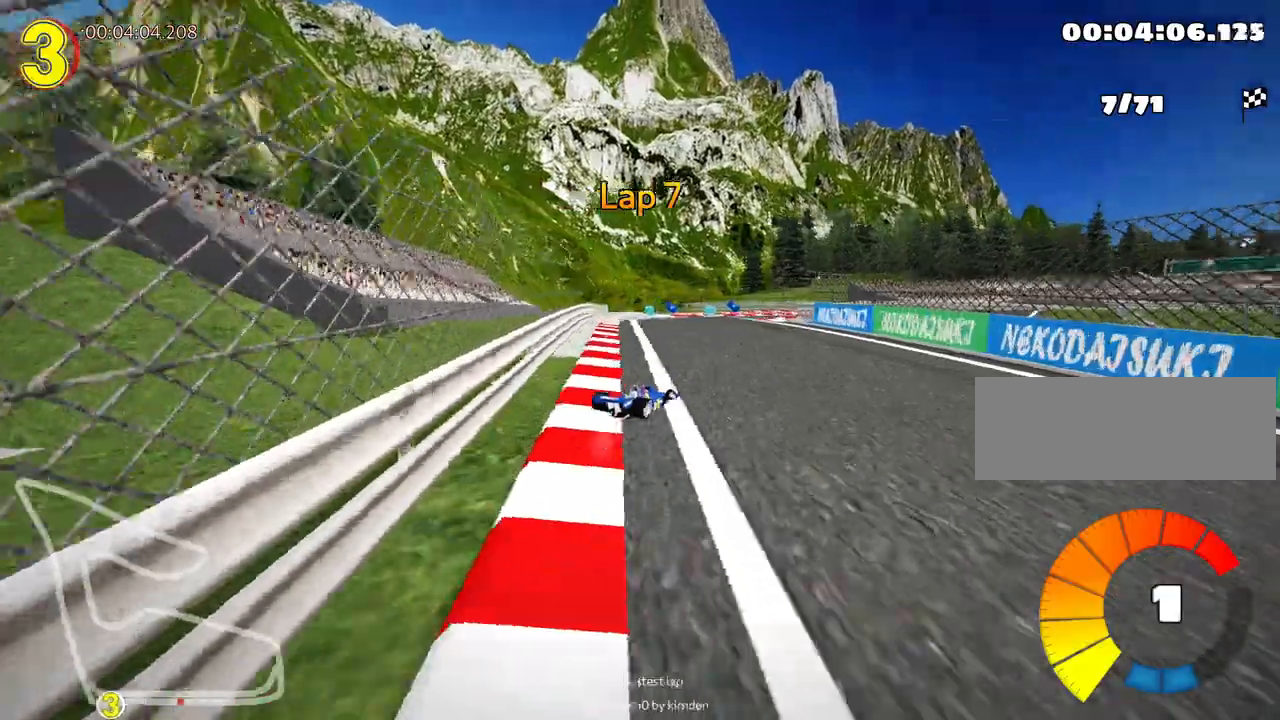
{"keys": ["nitro", "up"], "events": [[100, "skid", "up"], [200, "nitro", "down"], [283, "right", "up"]]}
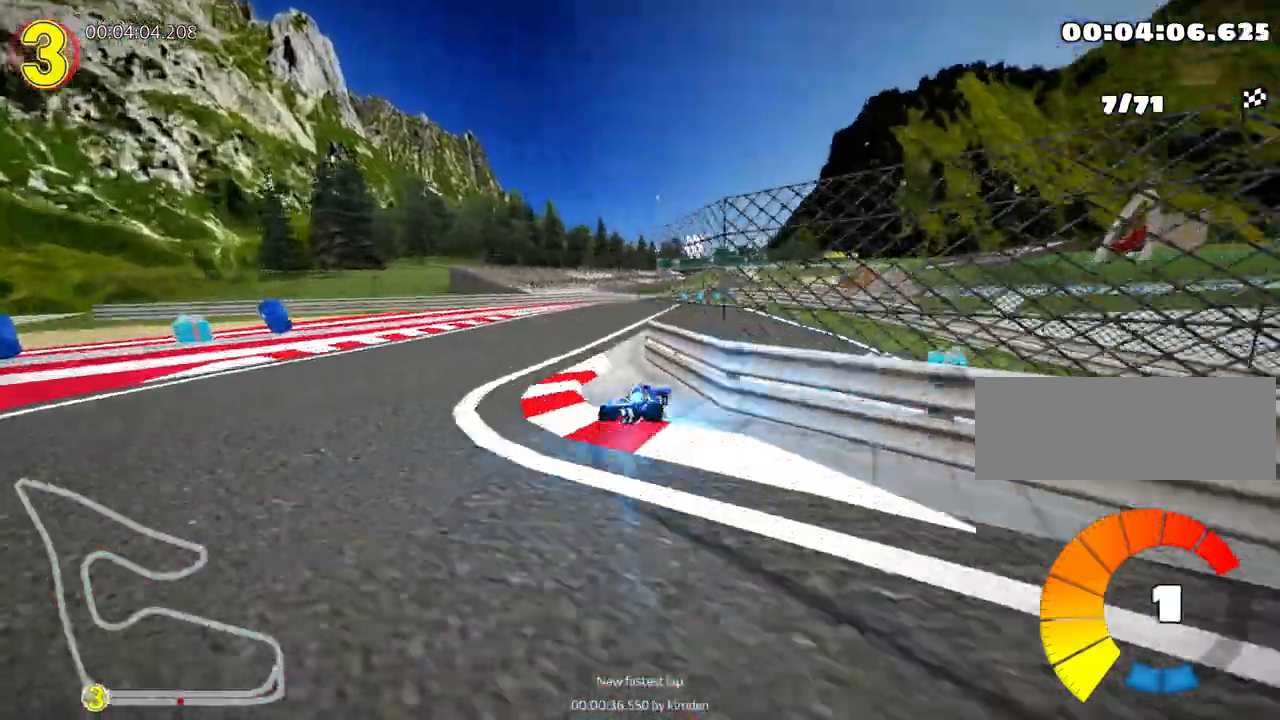
{"keys": ["right", "skid", "up"], "events": [[400, "right", "down"], [417, "skid", "down"], [433, "nitro", "up"]]}
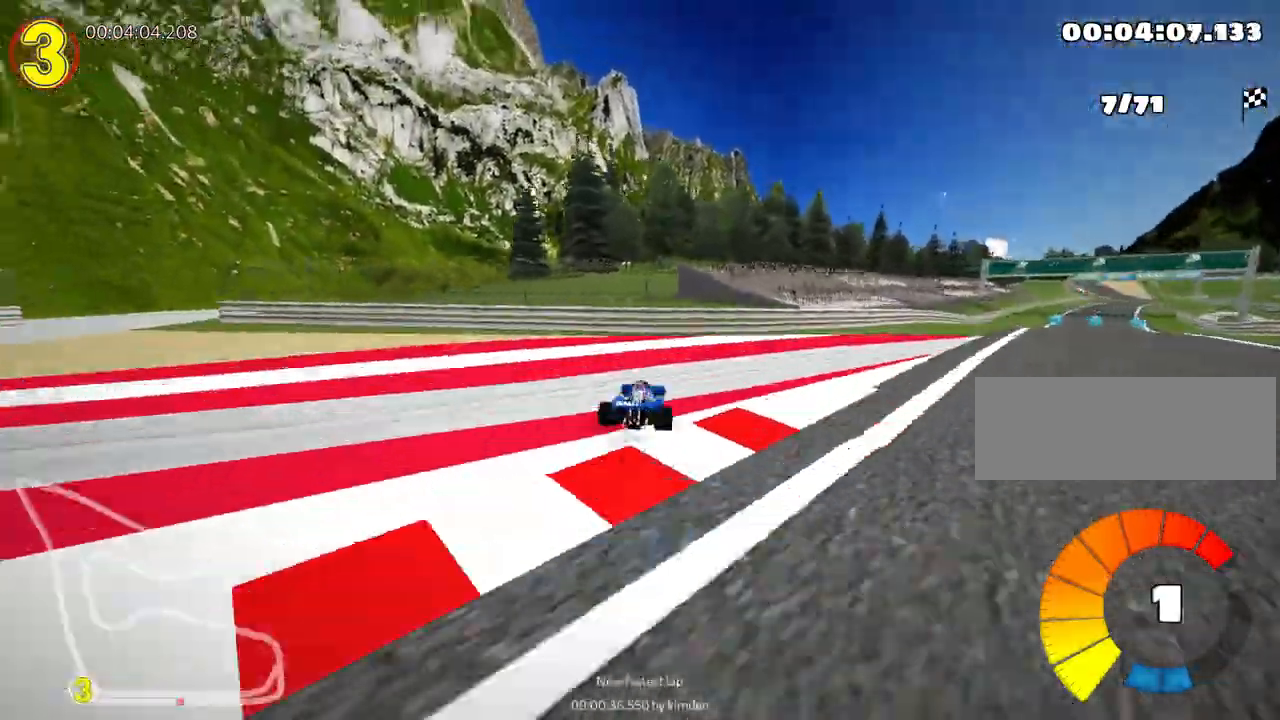
{"keys": ["right", "up"], "events": [[83, "skid", "up"]]}
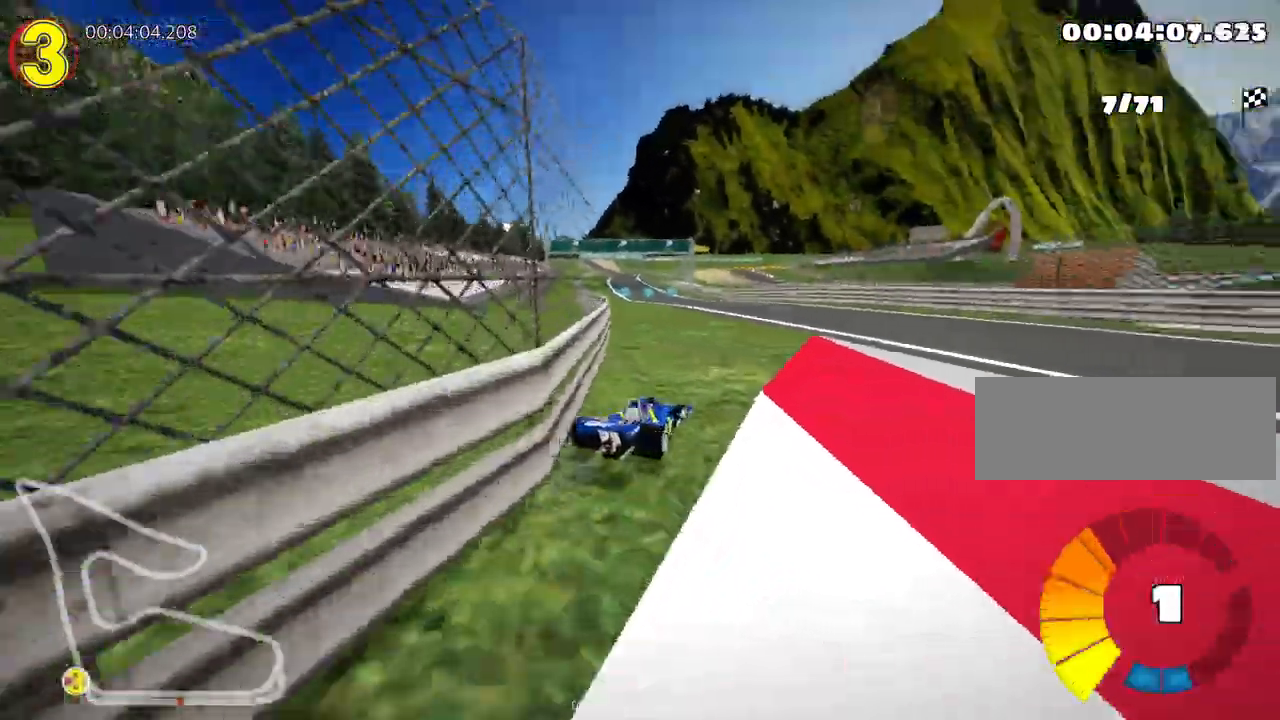
{"keys": ["left", "nitro", "skid", "up"], "events": [[250, "right", "up"], [267, "left", "down"], [283, "skid", "down"], [433, "nitro", "down"]]}
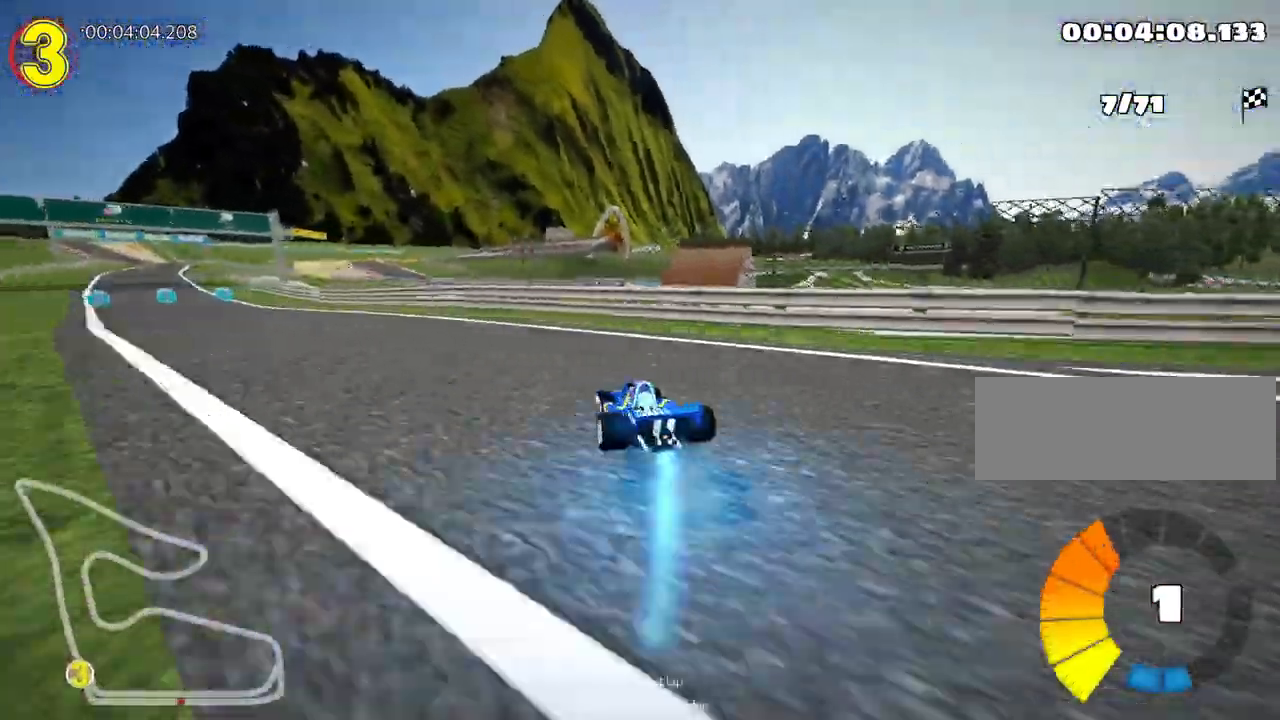
{"keys": ["left", "up"], "events": [[17, "skid", "up"], [217, "nitro", "up"]]}
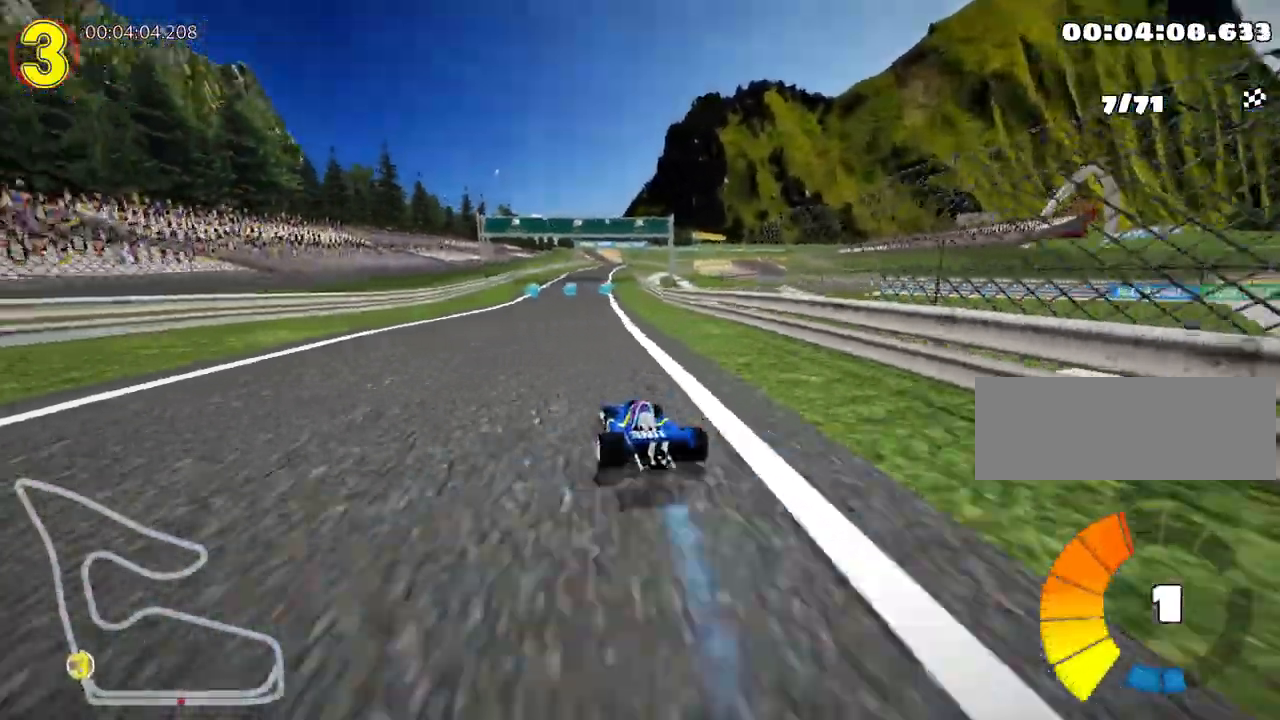
{"keys": ["left", "skid", "up"], "events": [[100, "left", "up"], [133, "skid", "down"], [150, "right", "down"], [300, "left", "down"], [367, "right", "up"]]}
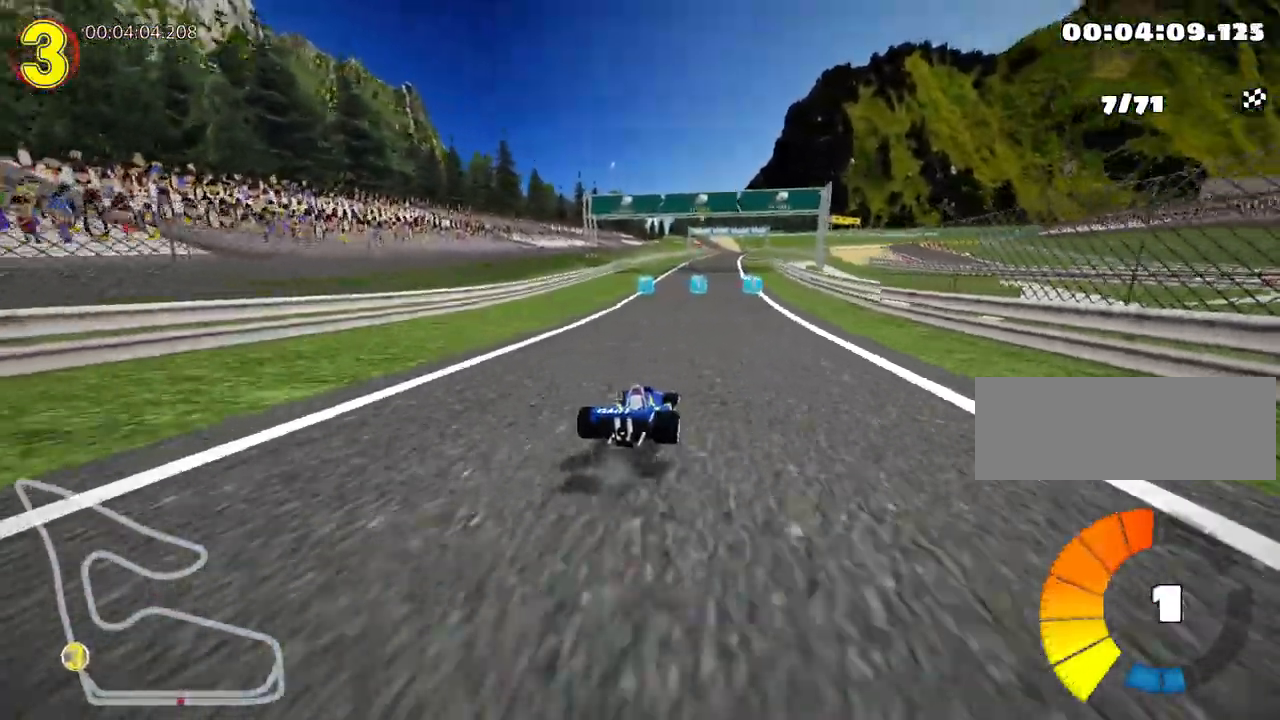
{"keys": ["left", "skid", "up"], "events": [[417, "left", "up"], [433, "left", "down"]]}
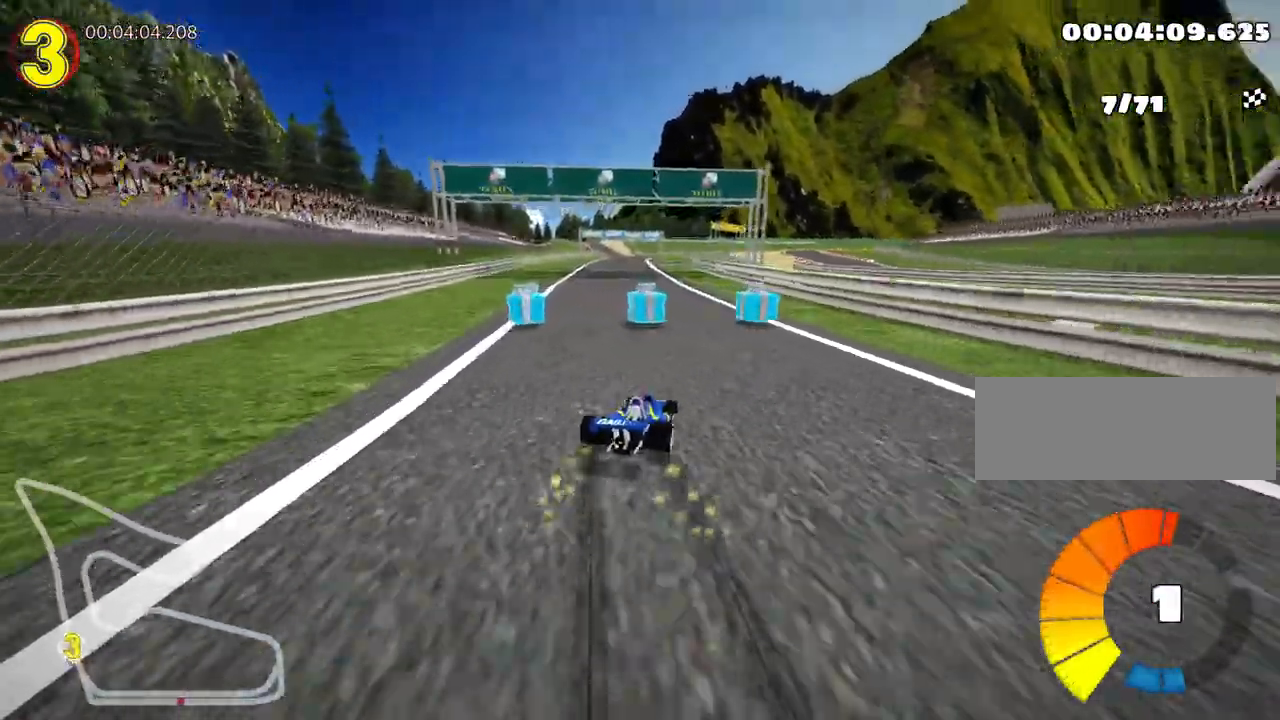
{"keys": ["left", "nitro", "up"], "events": [[333, "nitro", "down"], [350, "skid", "up"]]}
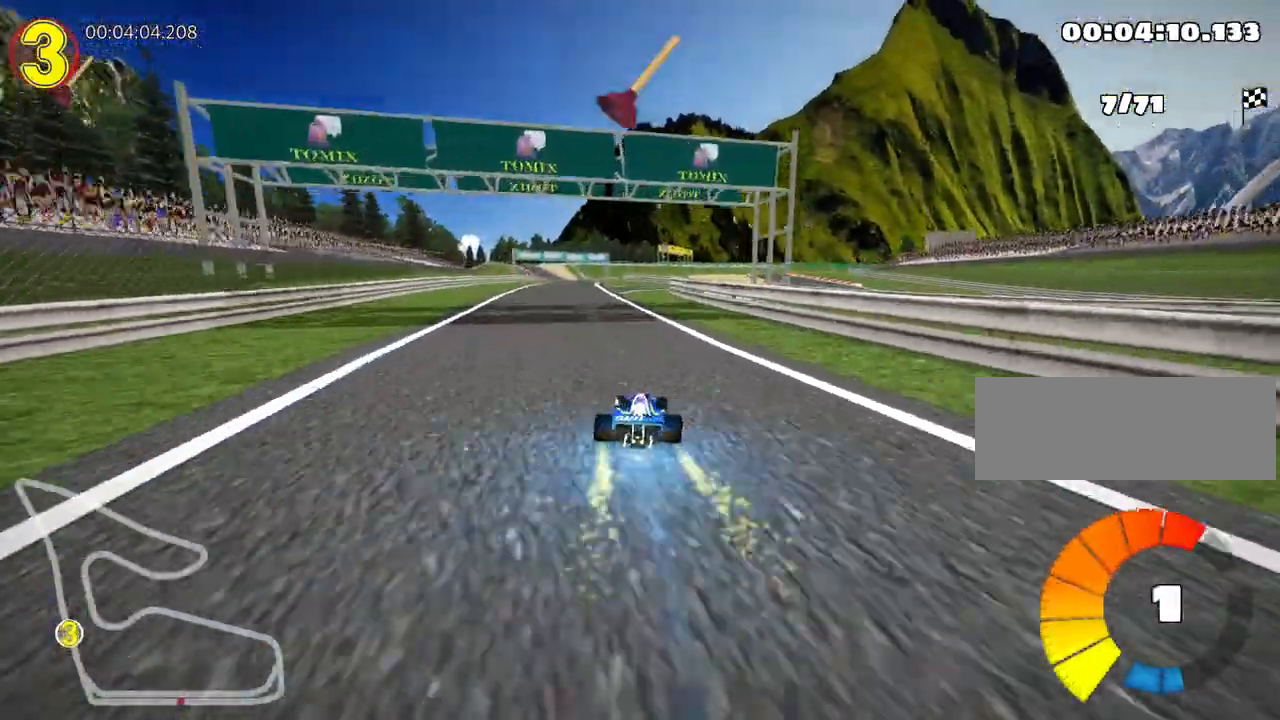
{"keys": ["left", "up"], "events": [[17, "left", "up"], [33, "nitro", "up"], [200, "fire", "down"], [367, "fire", "up"], [500, "left", "down"]]}
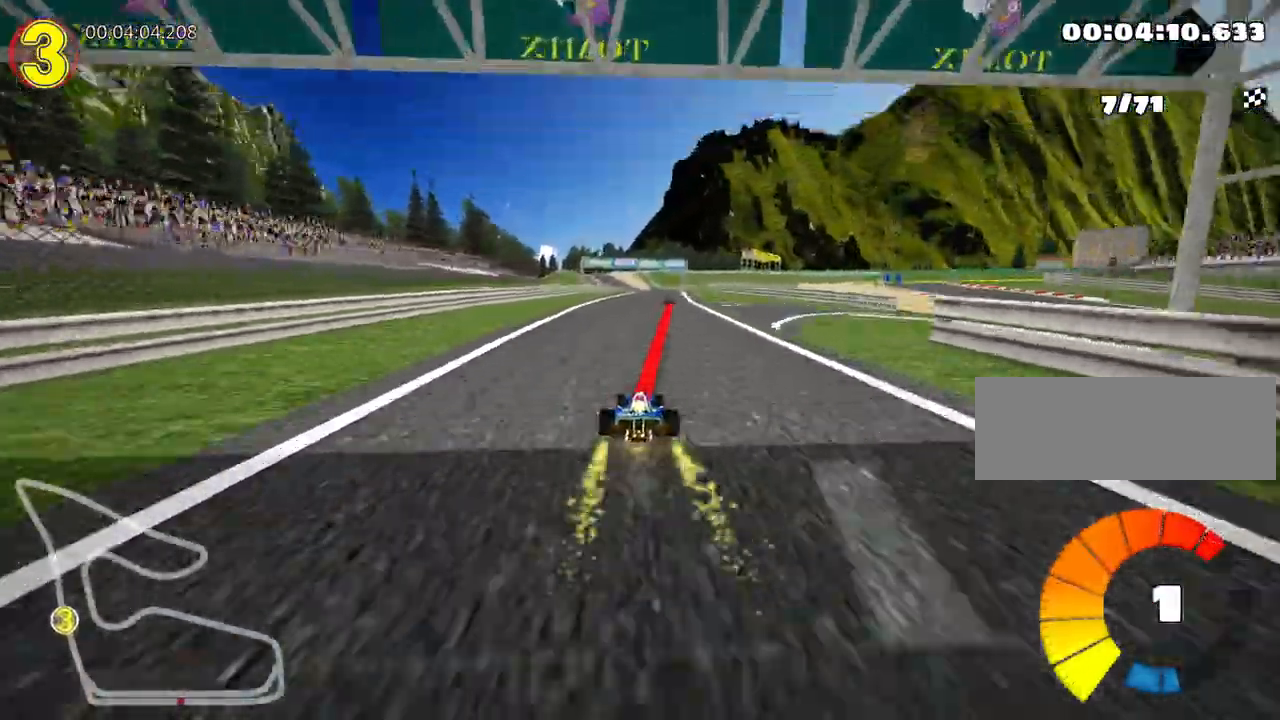
{"keys": ["left", "skid", "up"], "events": [[233, "left", "up"], [267, "skid", "down"], [283, "right", "down"], [467, "right", "up"], [500, "left", "down"]]}
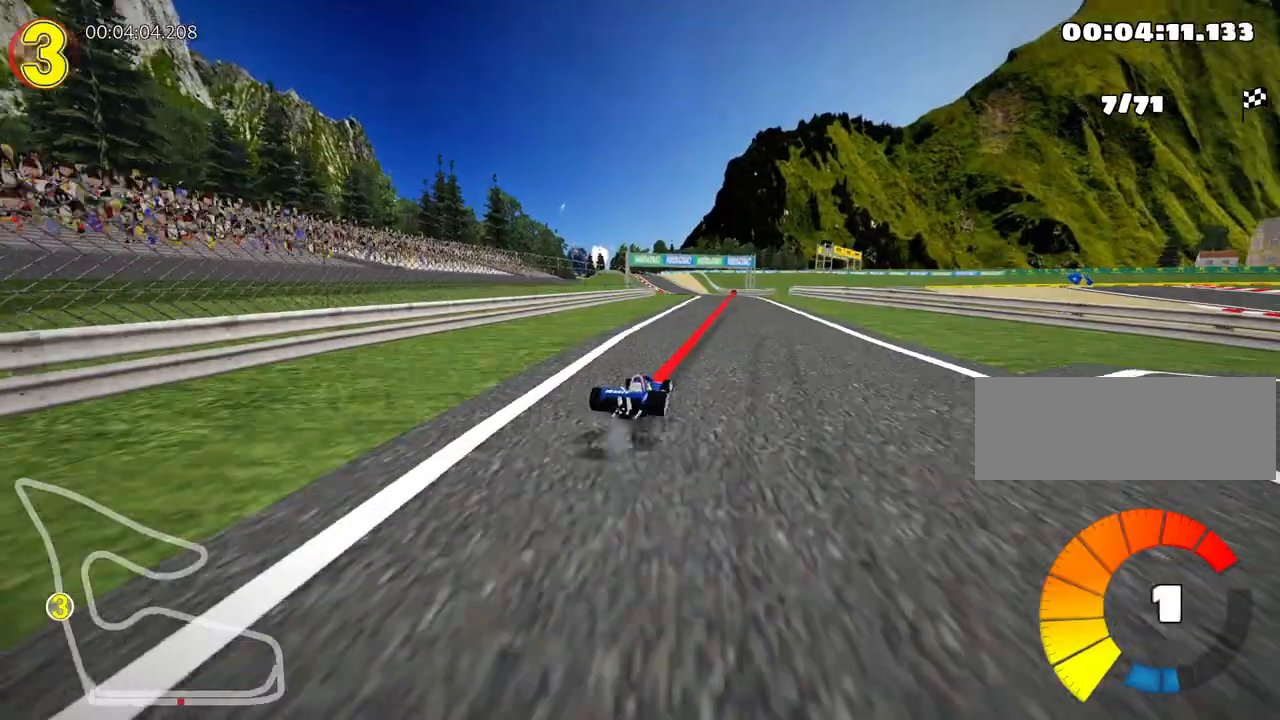
{"keys": ["left", "skid", "up"], "events": []}